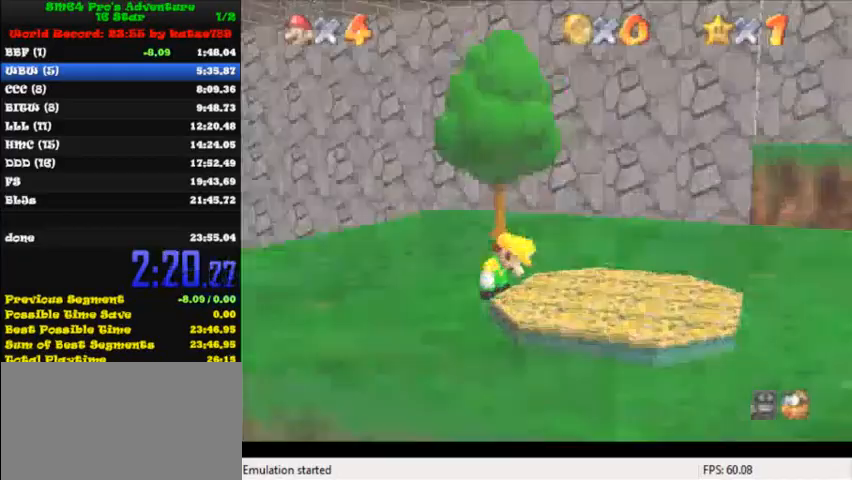
Gameplay with keyboard; each line is a JSON object with the keys held at the frame after it. "events" lists presses ("down") and releases ("up") of "c", "ctrl", "down", "i", "j", "k", "l", "left", "return", "right", "shift", "up", "x" and "y" between this image and that frame as [ms after this image, input, new state], when the widget could be followed in between. No other keys are recorded. Mouse input is not recorded.
{"keys": ["up"], "events": [[320, "right", "up"]]}
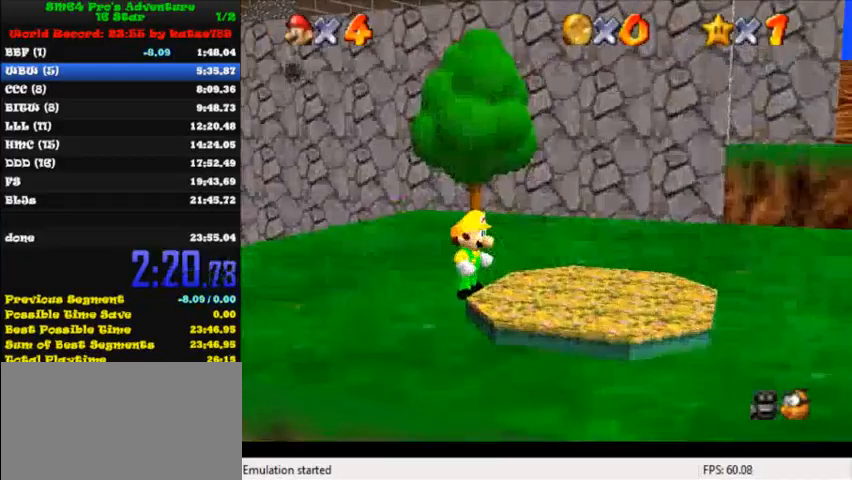
{"keys": ["shift", "up"], "events": [[160, "shift", "down"], [240, "shift", "up"], [320, "shift", "down"], [400, "shift", "up"], [480, "shift", "down"]]}
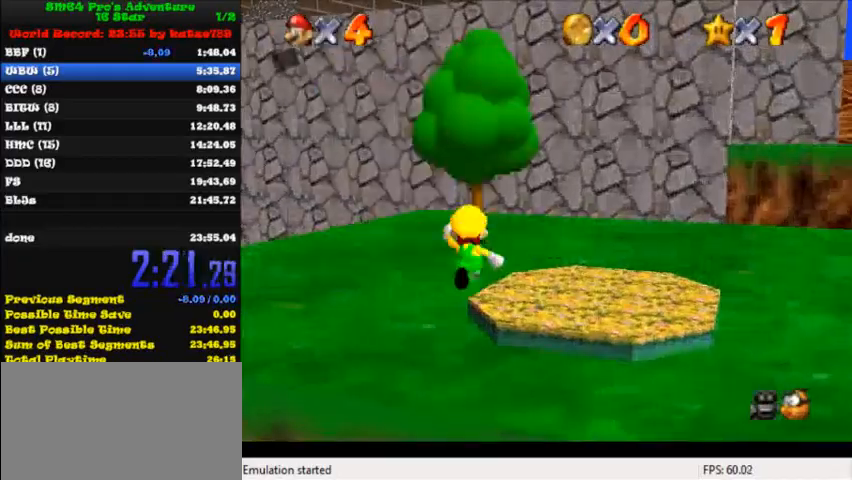
{"keys": ["up"], "events": [[40, "shift", "up"], [120, "shift", "down"], [200, "shift", "up"]]}
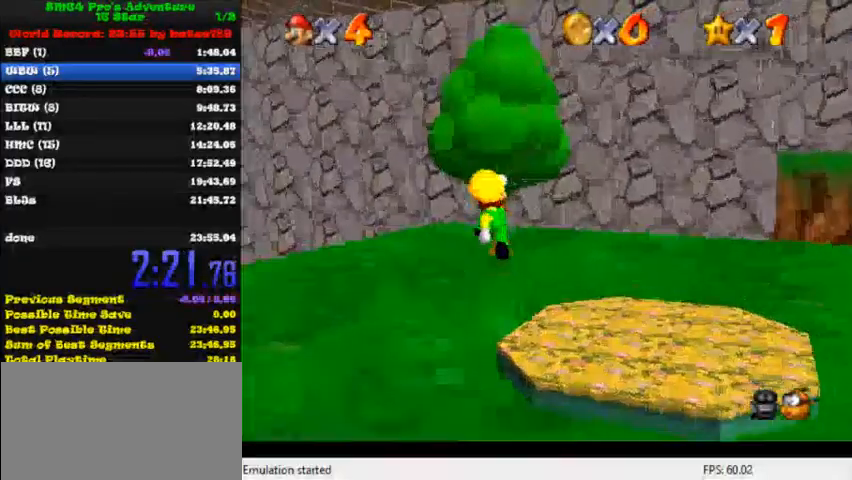
{"keys": ["up"], "events": [[200, "shift", "down"], [360, "shift", "up"]]}
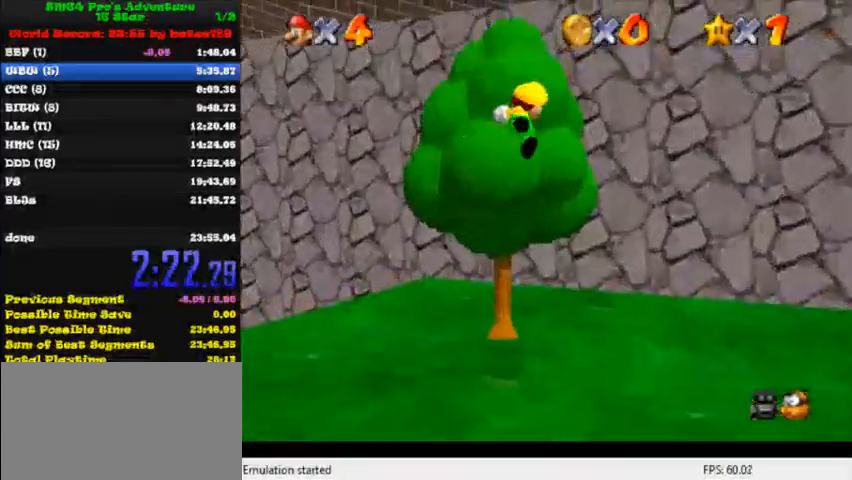
{"keys": ["up"], "events": [[40, "j", "down"], [40, "k", "down"], [160, "j", "up"], [160, "k", "up"]]}
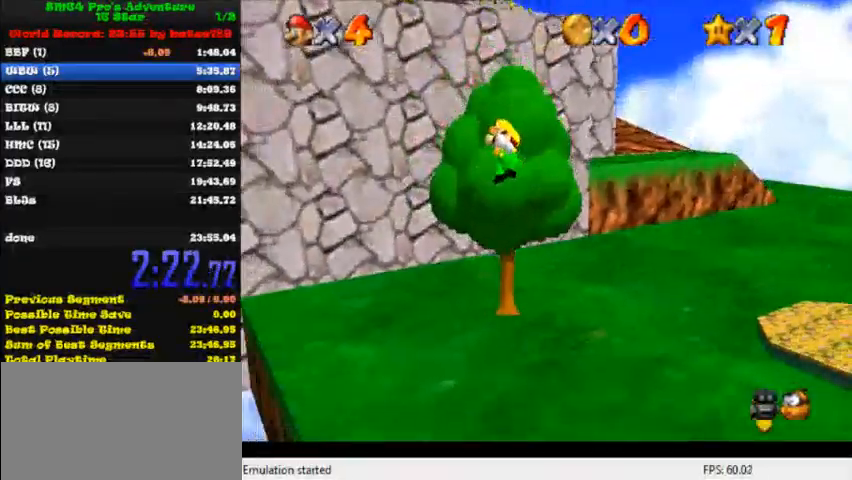
{"keys": ["ctrl", "shift", "up"], "events": [[360, "shift", "down"], [520, "ctrl", "down"]]}
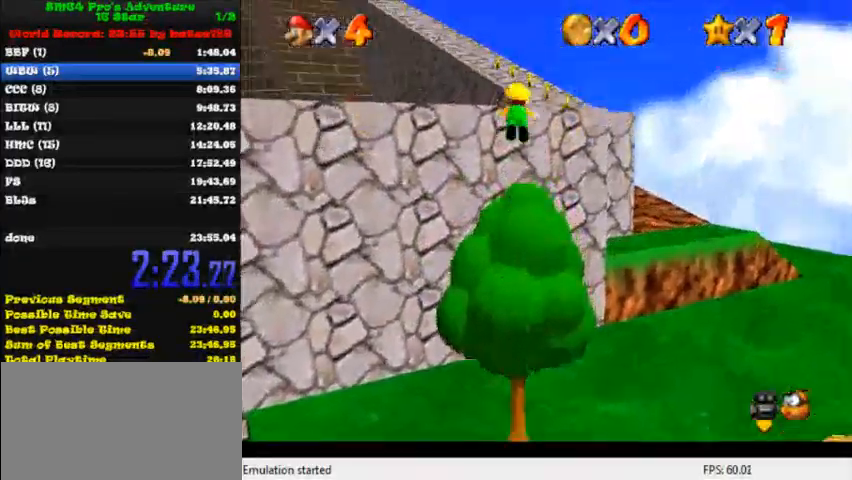
{"keys": ["up"], "events": [[80, "right", "down"], [240, "ctrl", "up"], [280, "right", "up"], [280, "shift", "up"]]}
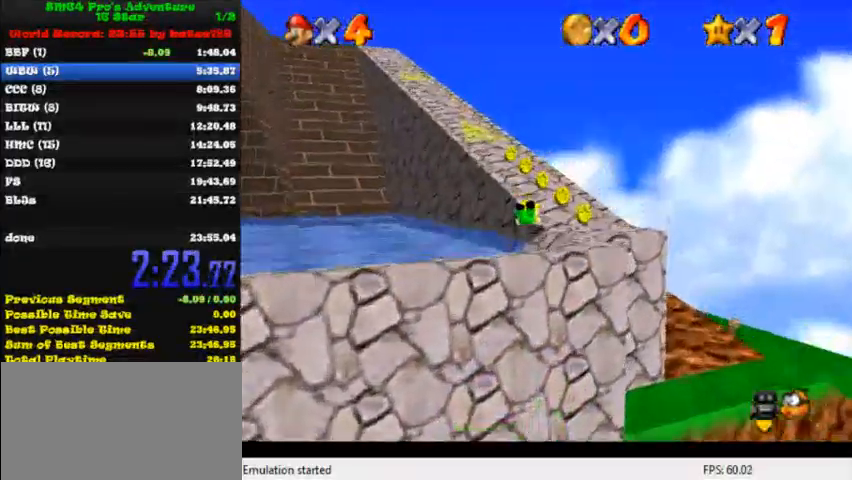
{"keys": ["up"], "events": [[200, "shift", "down"], [280, "shift", "up"], [360, "shift", "down"], [480, "shift", "up"]]}
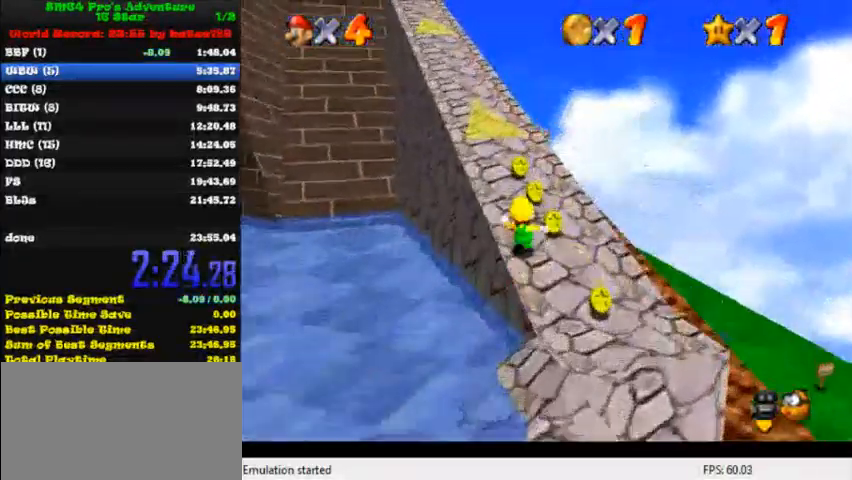
{"keys": ["left", "up"], "events": [[80, "shift", "down"], [120, "ctrl", "down"], [320, "ctrl", "up"], [320, "shift", "up"], [400, "left", "down"]]}
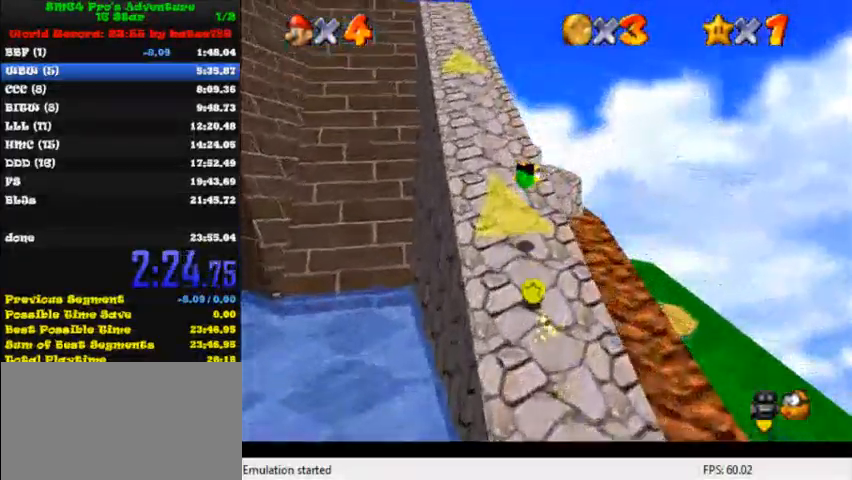
{"keys": ["shift", "up"], "events": [[280, "left", "up"], [320, "shift", "down"], [360, "shift", "up"], [400, "shift", "down"]]}
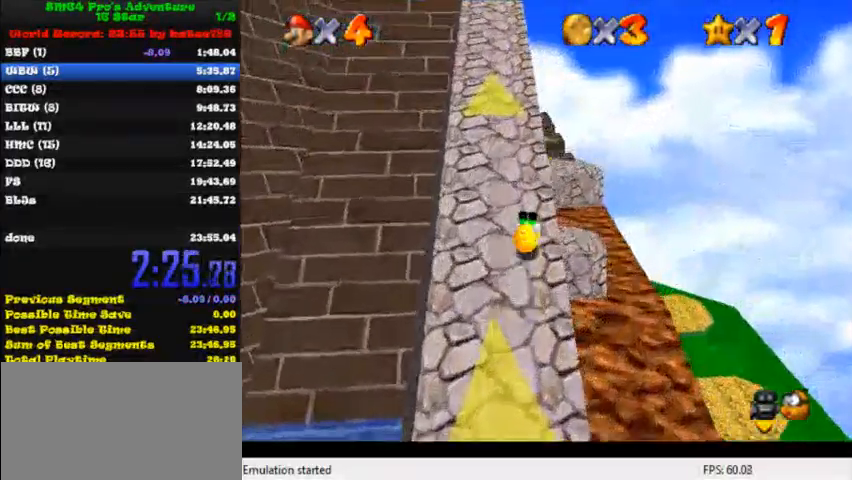
{"keys": ["ctrl", "up"], "events": [[40, "shift", "up"], [280, "ctrl", "down"], [280, "shift", "down"], [480, "shift", "up"]]}
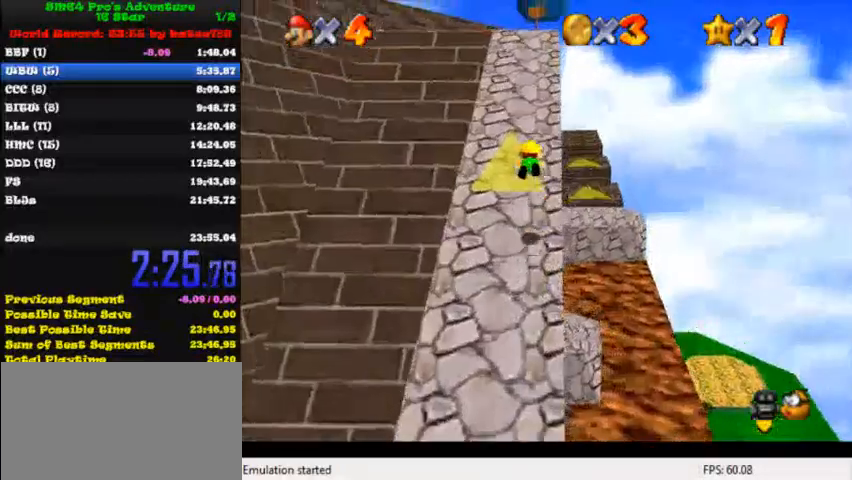
{"keys": ["shift", "up"], "events": [[40, "ctrl", "up"], [480, "shift", "down"]]}
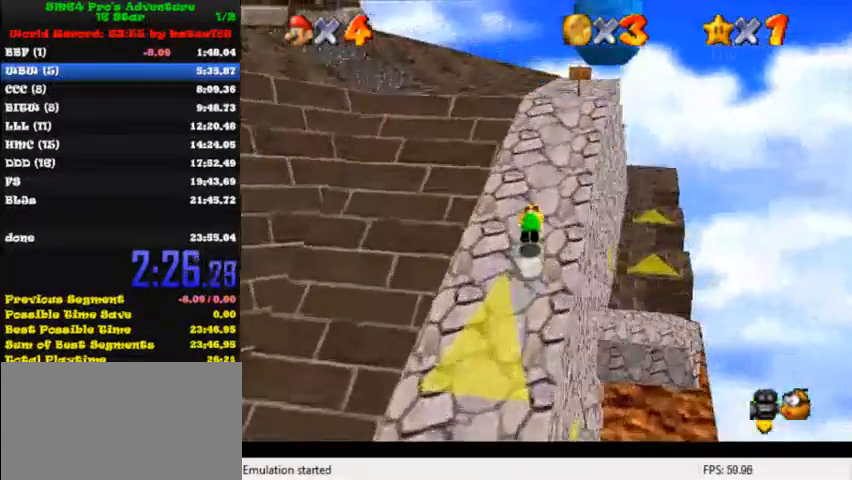
{"keys": ["ctrl", "left", "shift", "up"], "events": [[240, "shift", "up"], [360, "left", "down"], [440, "shift", "down"], [480, "ctrl", "down"]]}
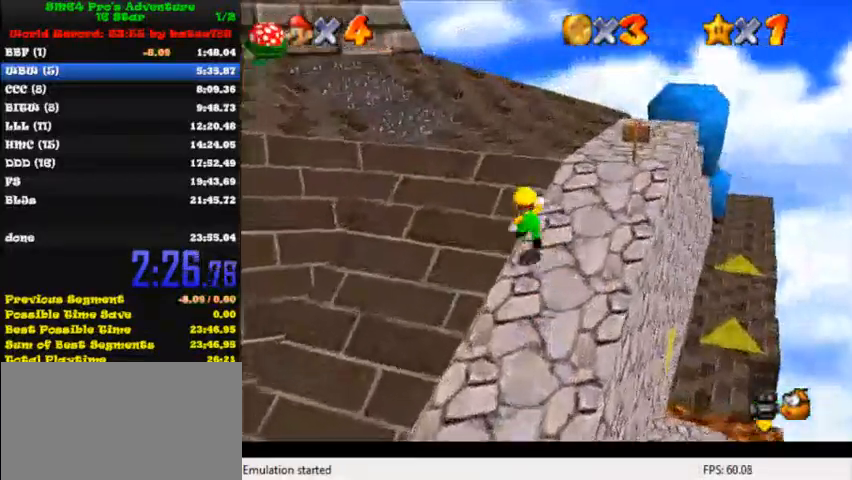
{"keys": ["up"], "events": [[160, "left", "up"], [440, "shift", "up"], [480, "ctrl", "up"]]}
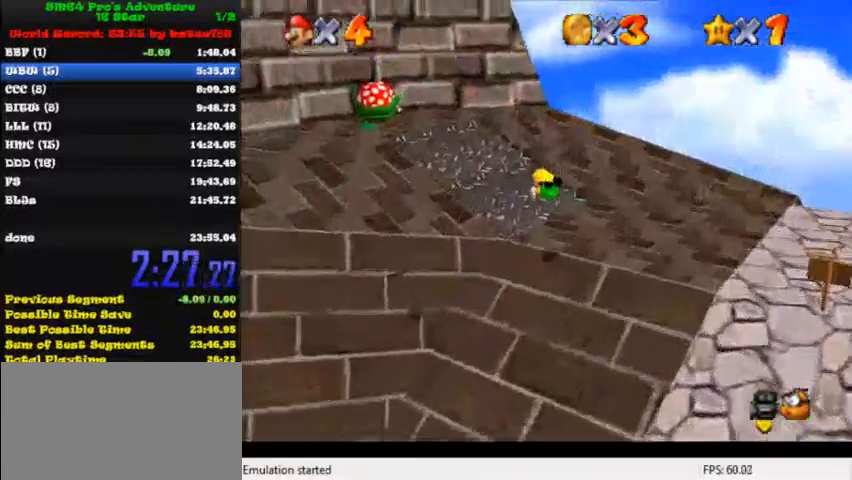
{"keys": ["up"], "events": [[200, "left", "down"], [240, "shift", "down"], [360, "shift", "up"], [400, "left", "up"]]}
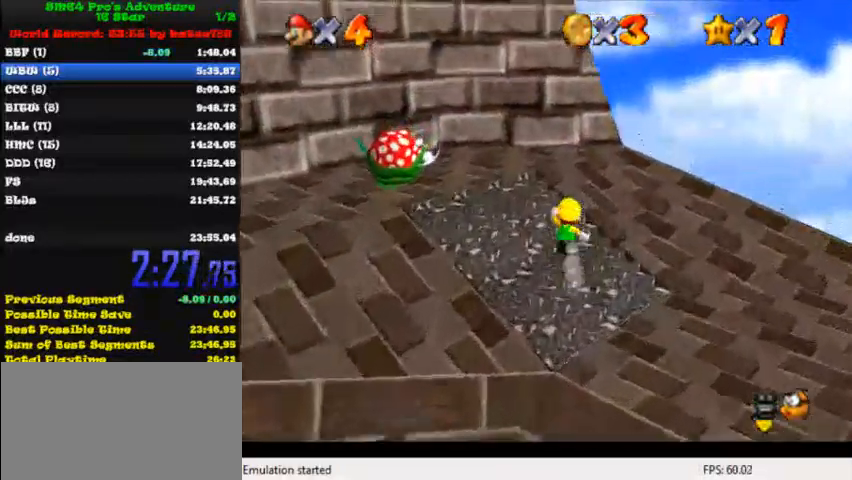
{"keys": ["right", "shift", "up", "y"], "events": [[120, "left", "down"], [280, "left", "up"], [400, "y", "down"], [440, "shift", "down"], [520, "right", "down"]]}
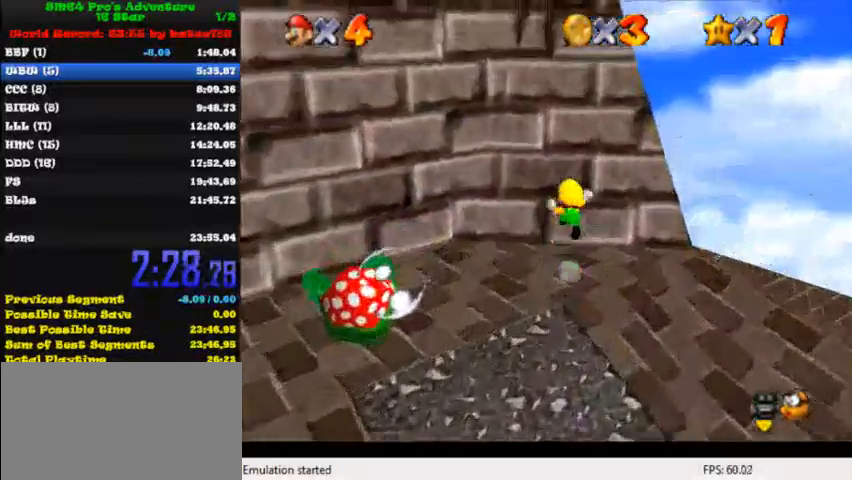
{"keys": ["up"], "events": [[200, "right", "up"], [480, "shift", "up"], [480, "y", "up"]]}
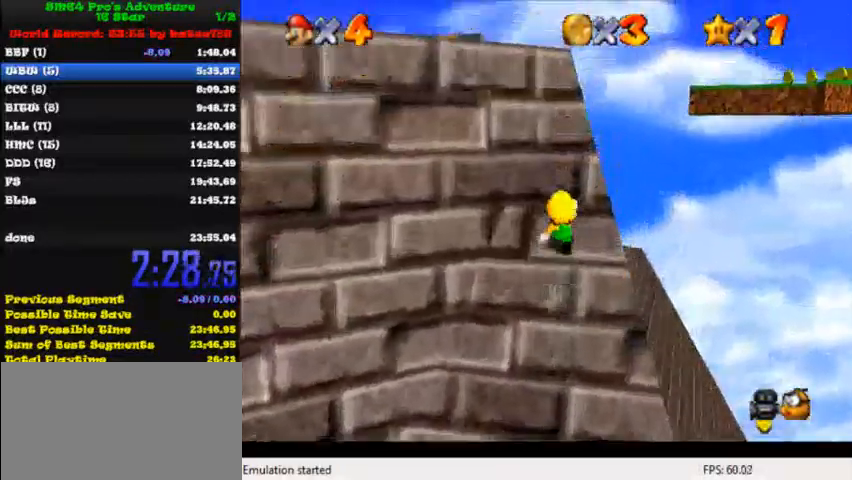
{"keys": ["left"], "events": [[360, "left", "down"], [400, "up", "up"]]}
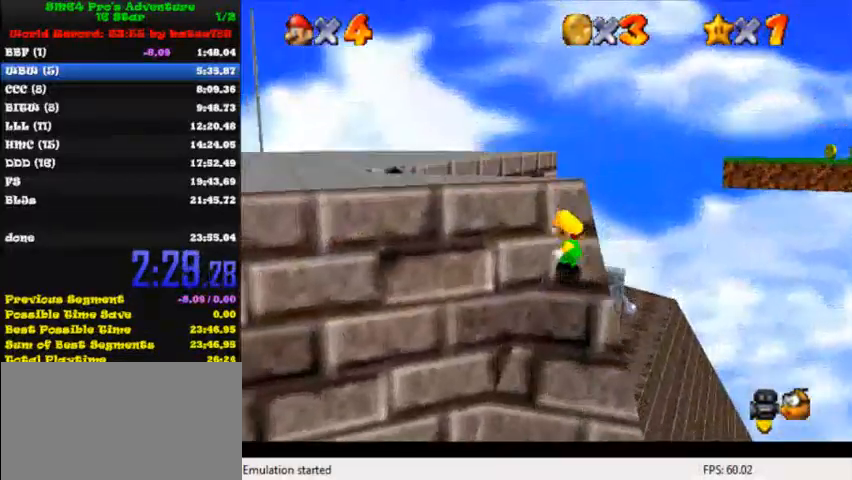
{"keys": ["right", "shift", "up"], "events": [[120, "up", "down"], [240, "left", "up"], [280, "shift", "down"], [400, "right", "down"]]}
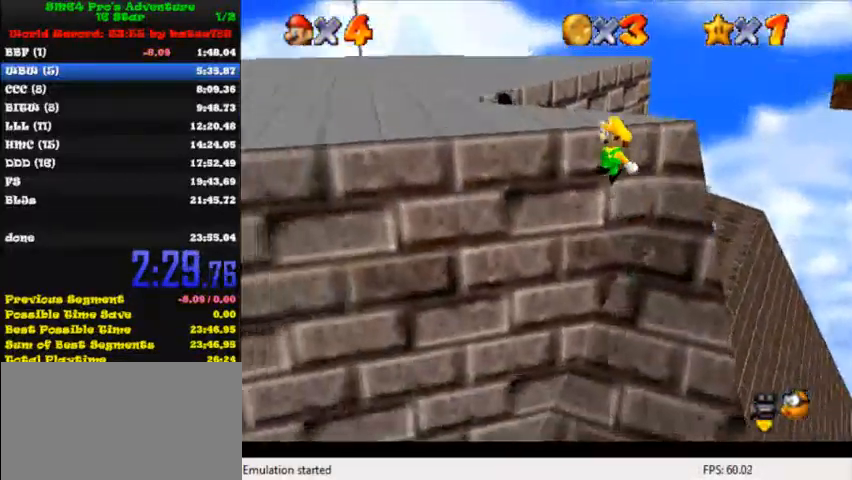
{"keys": ["c", "left", "up"], "events": [[40, "right", "up"], [200, "ctrl", "down"], [200, "left", "down"], [320, "ctrl", "up"], [320, "shift", "up"], [520, "c", "down"]]}
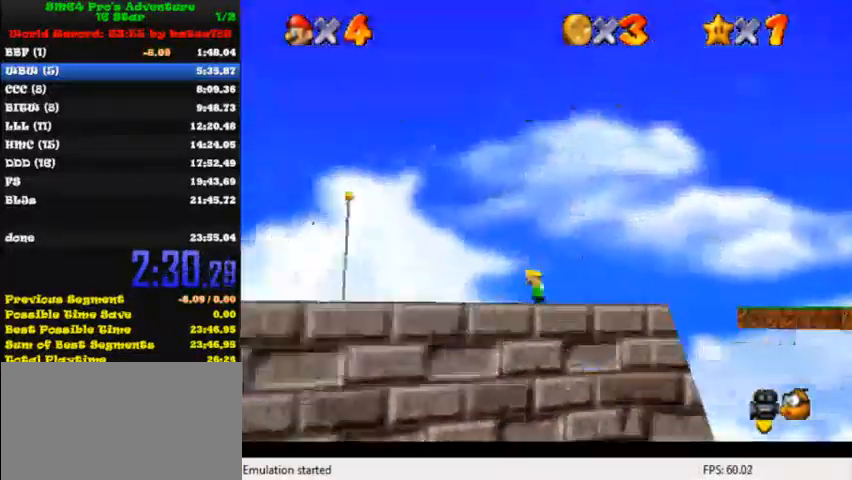
{"keys": ["up"], "events": [[80, "c", "up"], [80, "left", "up"], [280, "j", "down"], [280, "k", "down"], [480, "j", "up"], [480, "k", "up"]]}
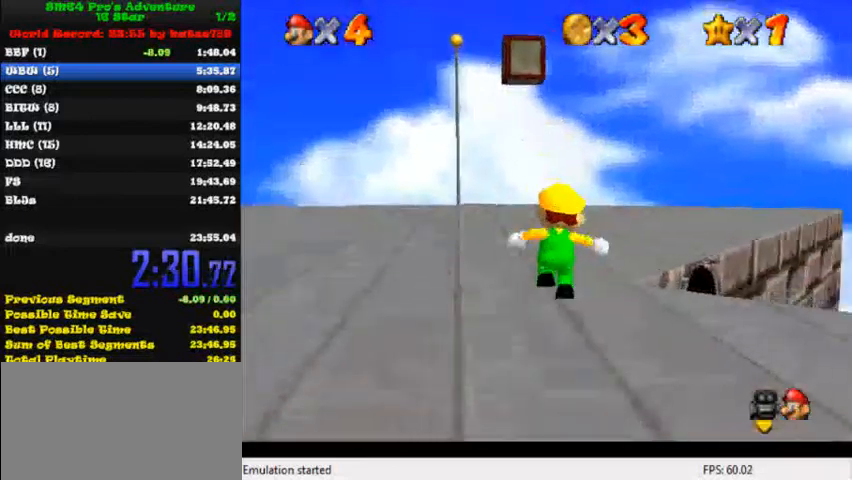
{"keys": ["down", "j", "k", "left"], "events": [[40, "j", "down"], [40, "k", "down"], [40, "left", "down"], [120, "left", "up"], [200, "j", "up"], [200, "k", "up"], [240, "up", "up"], [280, "j", "down"], [280, "k", "down"], [320, "left", "down"], [400, "j", "up"], [400, "k", "up"], [480, "down", "down"], [480, "j", "down"], [480, "k", "down"]]}
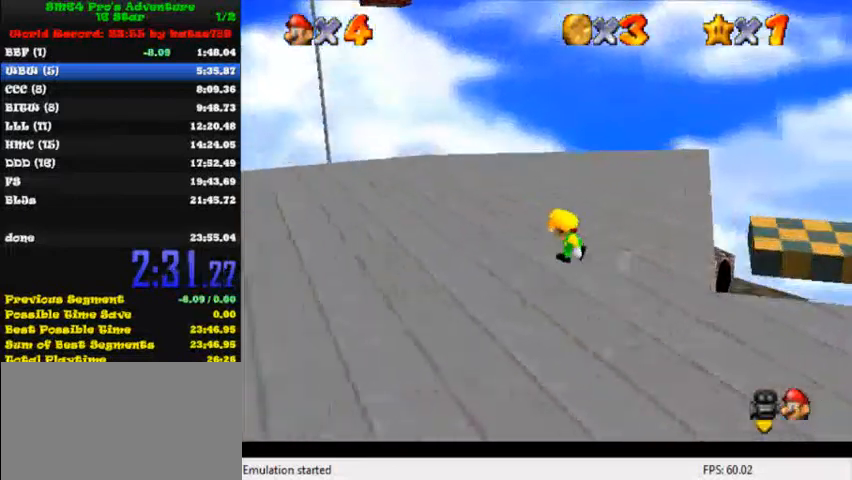
{"keys": ["right"], "events": [[120, "j", "up"], [120, "k", "up"], [120, "left", "up"], [200, "j", "down"], [200, "k", "down"], [240, "right", "down"], [320, "j", "up"], [320, "k", "up"], [360, "down", "up"]]}
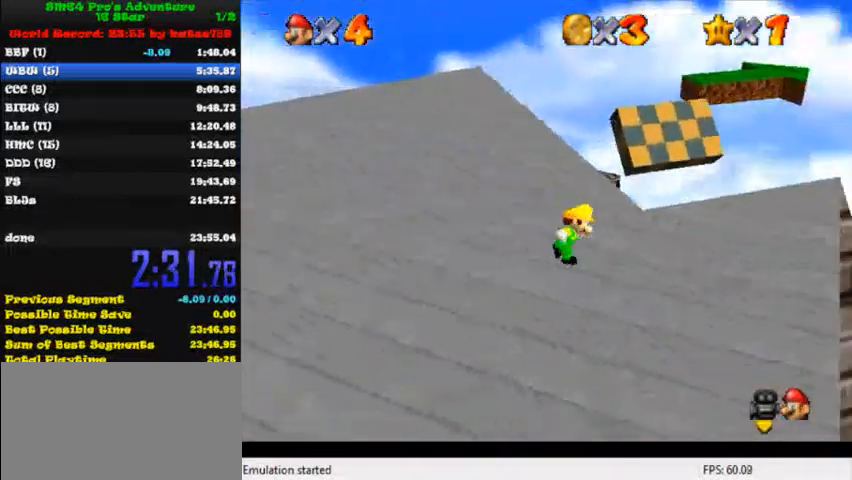
{"keys": ["up"], "events": [[160, "up", "down"], [360, "right", "up"]]}
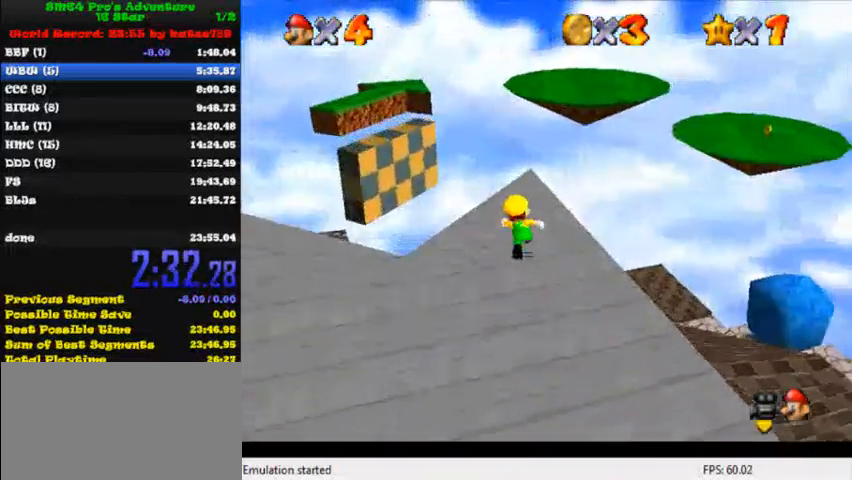
{"keys": ["right", "shift", "up", "y"], "events": [[200, "right", "down"], [320, "y", "down"], [360, "shift", "down"]]}
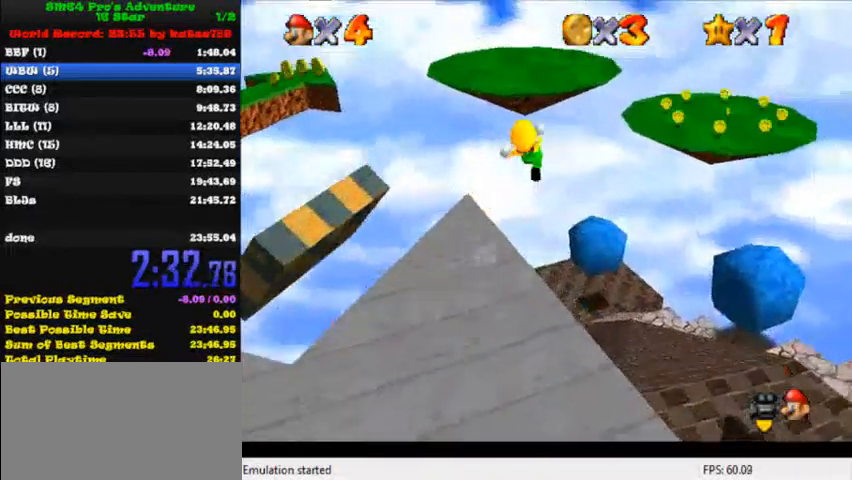
{"keys": ["right"], "events": [[280, "shift", "up"], [280, "up", "up"], [320, "y", "up"]]}
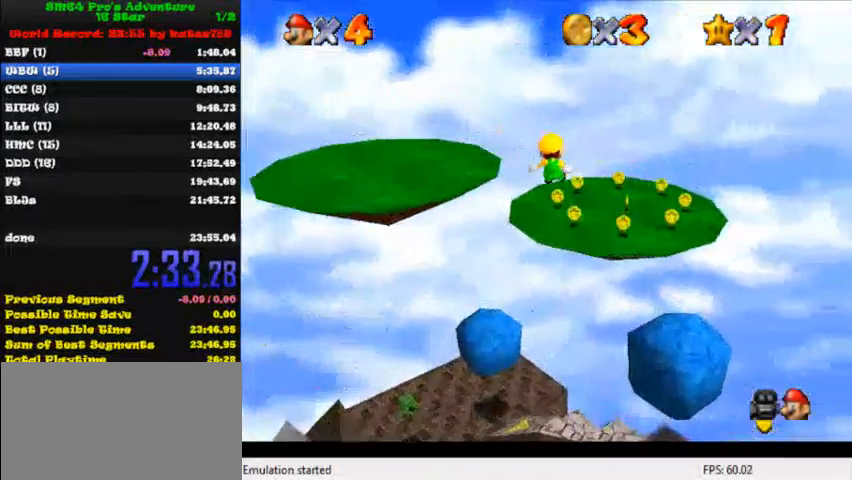
{"keys": ["right", "up"], "events": [[120, "down", "down"], [280, "down", "up"], [360, "up", "down"]]}